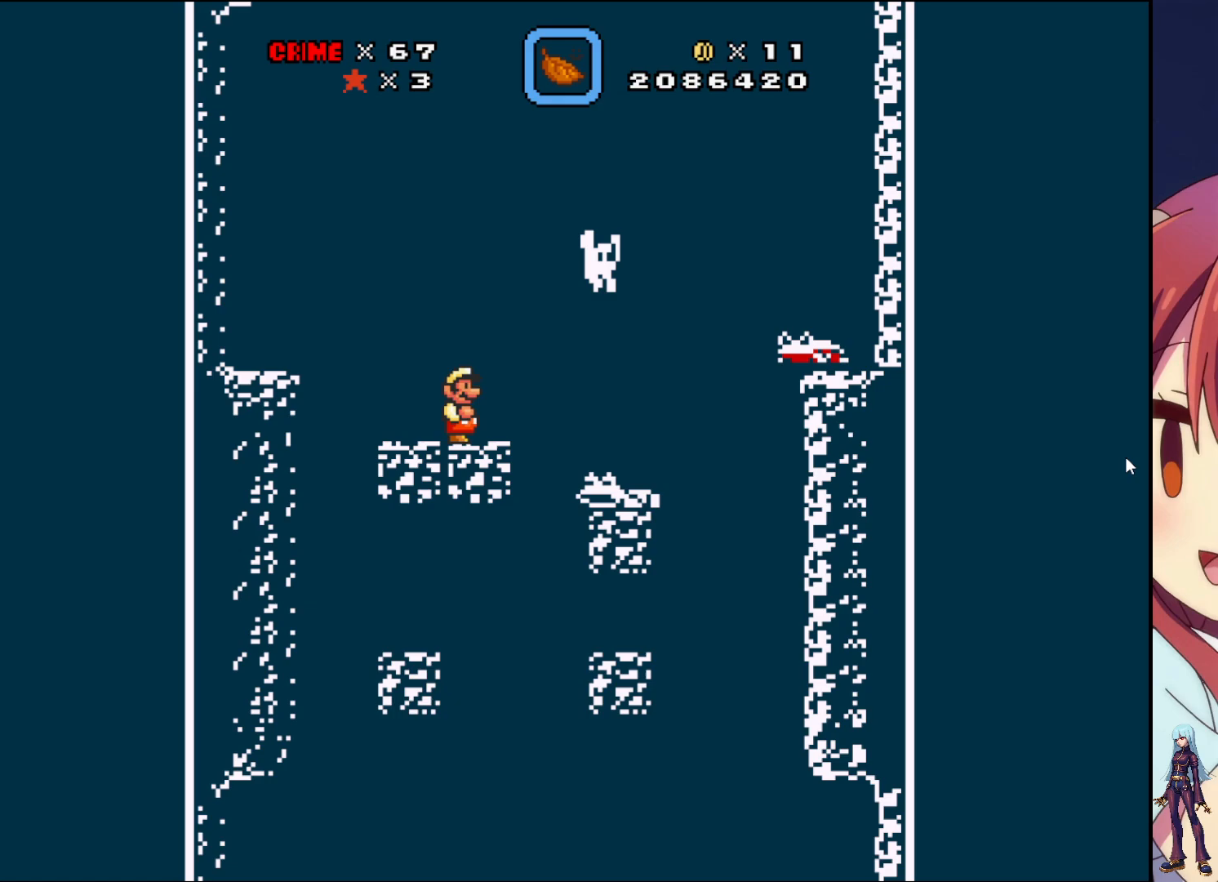
Gameplay with a controller (PlayStation layout); each line is a JSON object with the inputs held at the frame after it. "events" lists button and stick changes between this image and that frame as [ms after this image, input, new state], when the widget could be followed in between. Not read: L3 R3 left_stick right_stick.
{"buttons": ["DPAD_RIGHT"], "events": [[200, "DPAD_RIGHT", "down"]]}
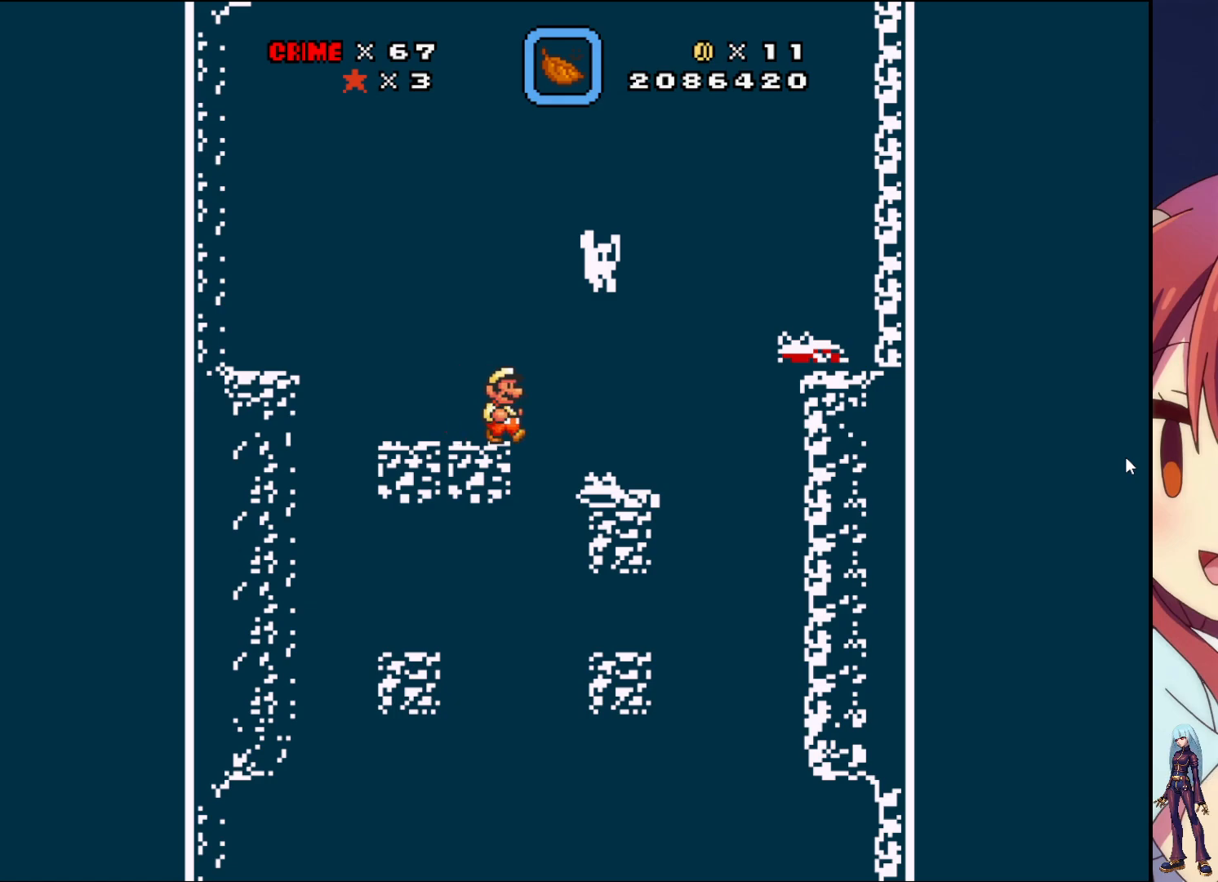
{"buttons": [], "events": [[50, "DPAD_RIGHT", "up"]]}
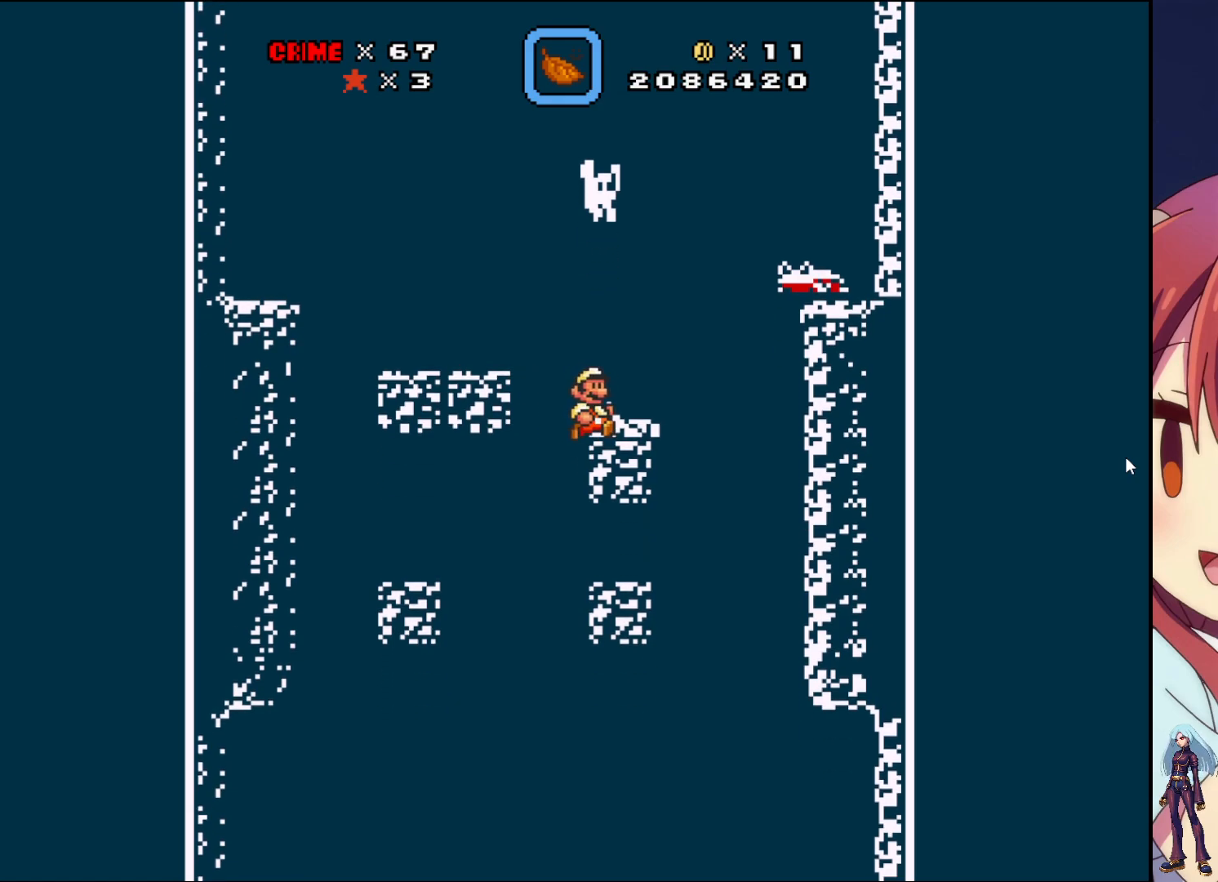
{"buttons": [], "events": [[267, "DPAD_LEFT", "down"], [467, "DPAD_LEFT", "up"]]}
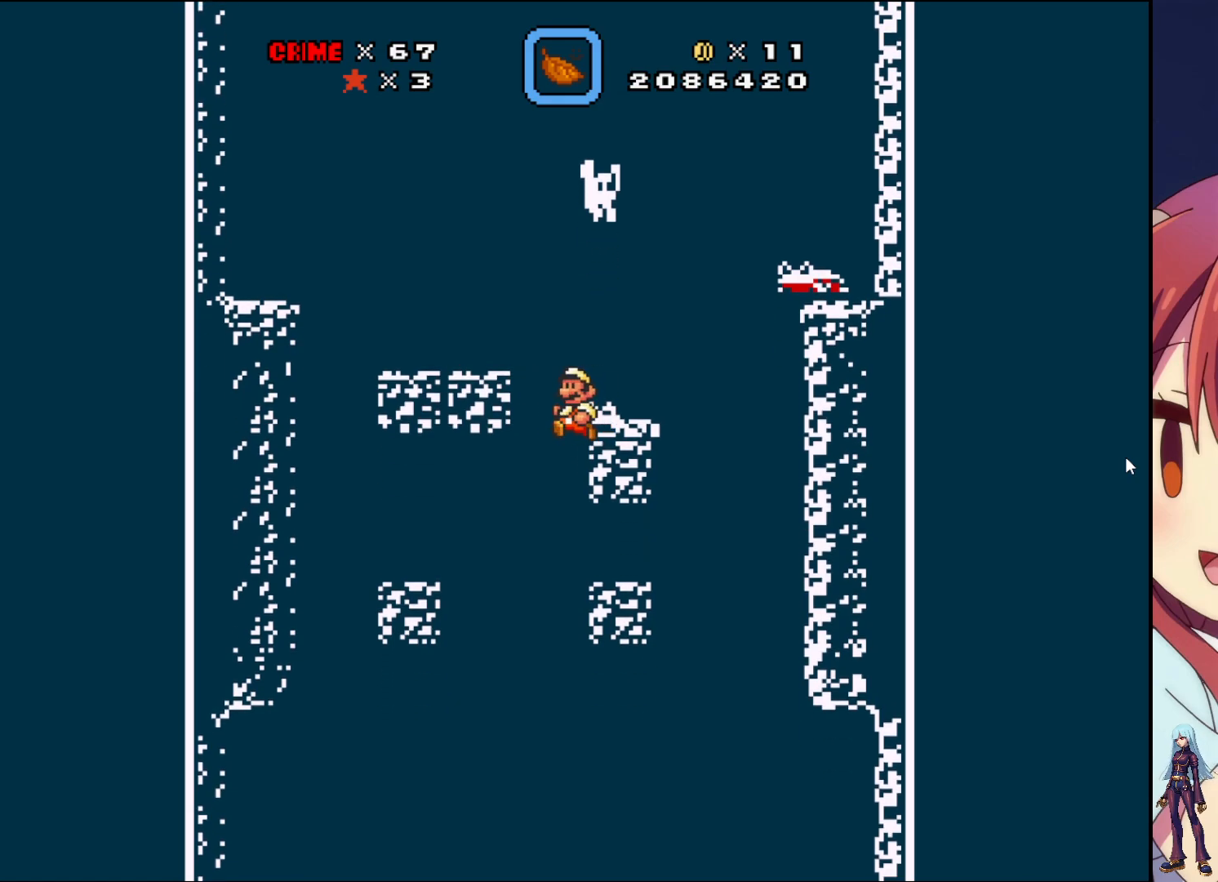
{"buttons": [], "events": [[183, "DPAD_RIGHT", "down"], [183, "R1", "down"], [250, "DPAD_RIGHT", "up"], [300, "R1", "up"]]}
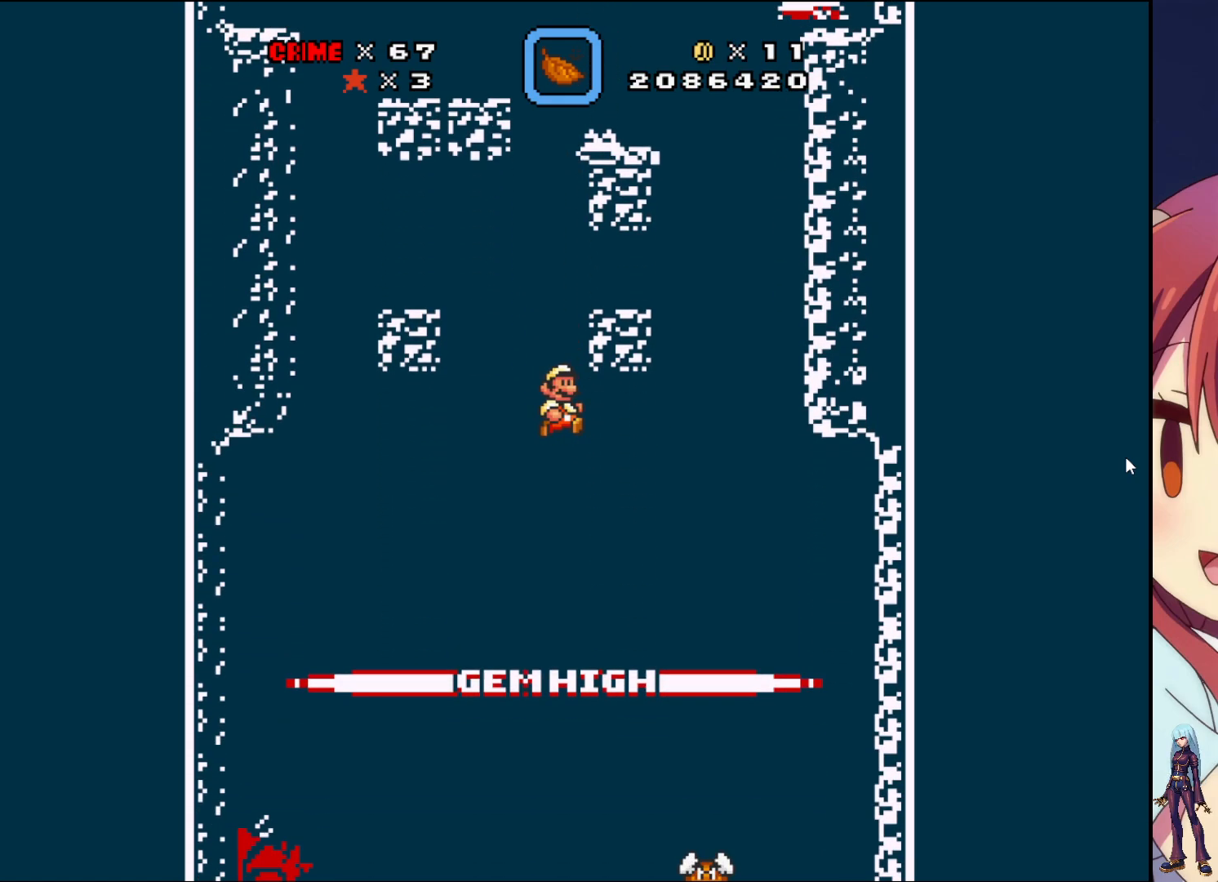
{"buttons": ["DPAD_LEFT"], "events": [[383, "DPAD_LEFT", "down"]]}
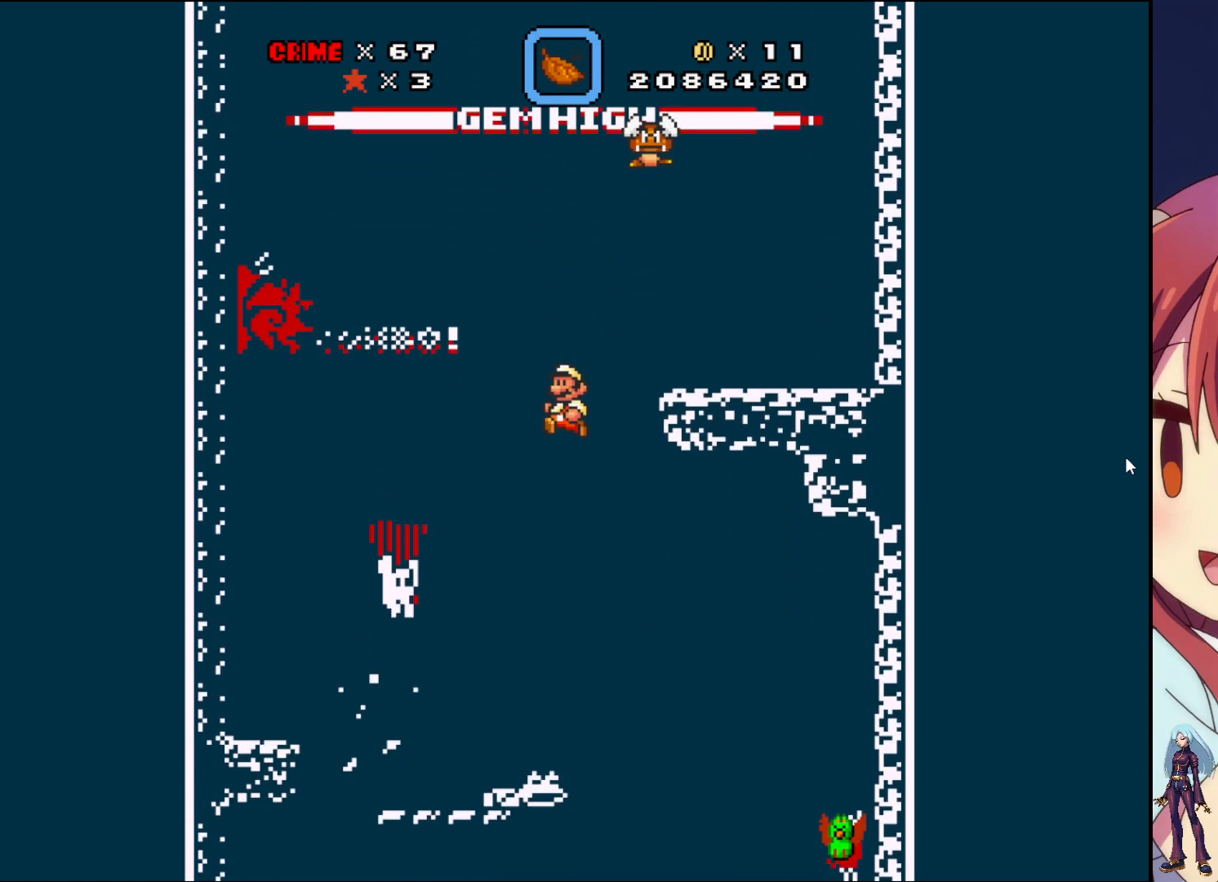
{"buttons": [], "events": [[100, "DPAD_LEFT", "up"], [267, "DPAD_RIGHT", "down"], [350, "DPAD_RIGHT", "up"]]}
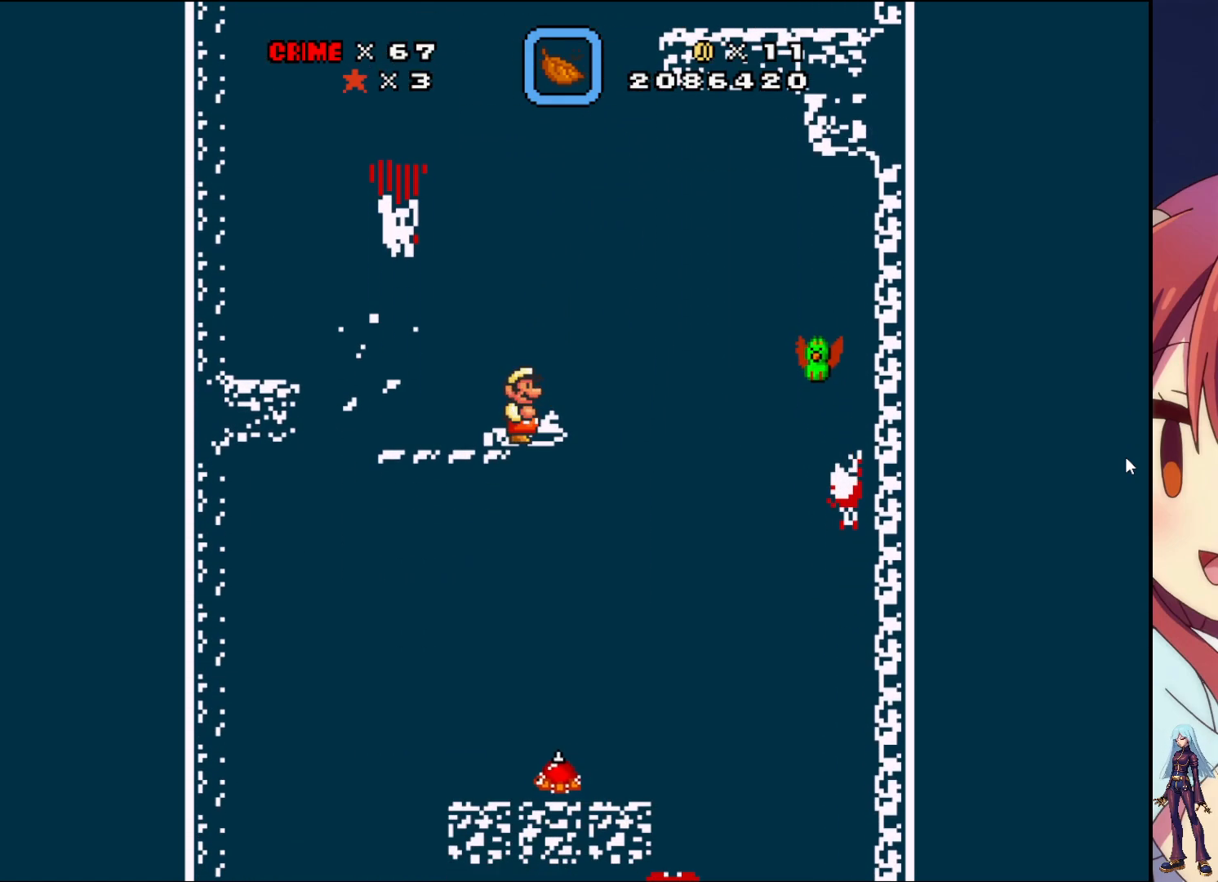
{"buttons": [], "events": []}
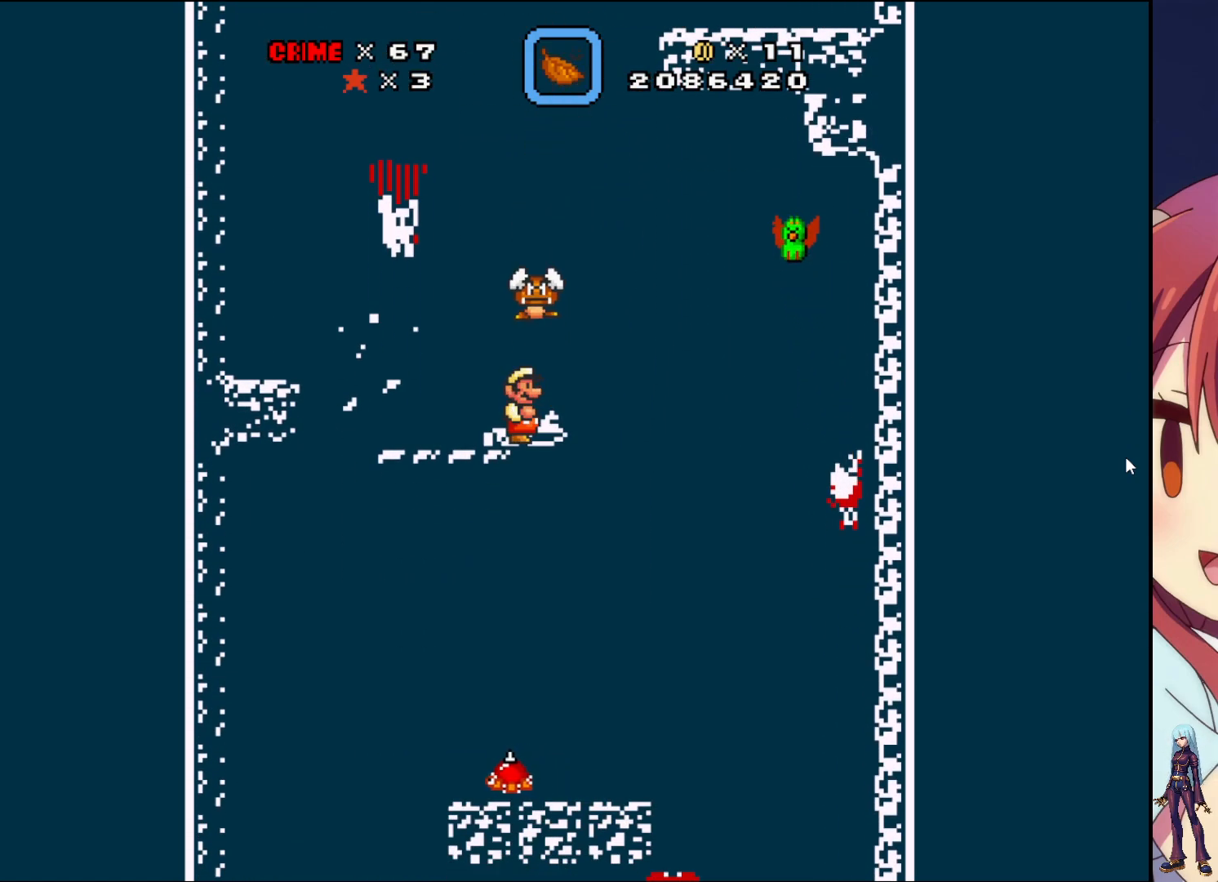
{"buttons": [], "events": [[17, "DPAD_RIGHT", "down"], [100, "R1", "down"], [233, "R1", "up"], [433, "DPAD_RIGHT", "up"]]}
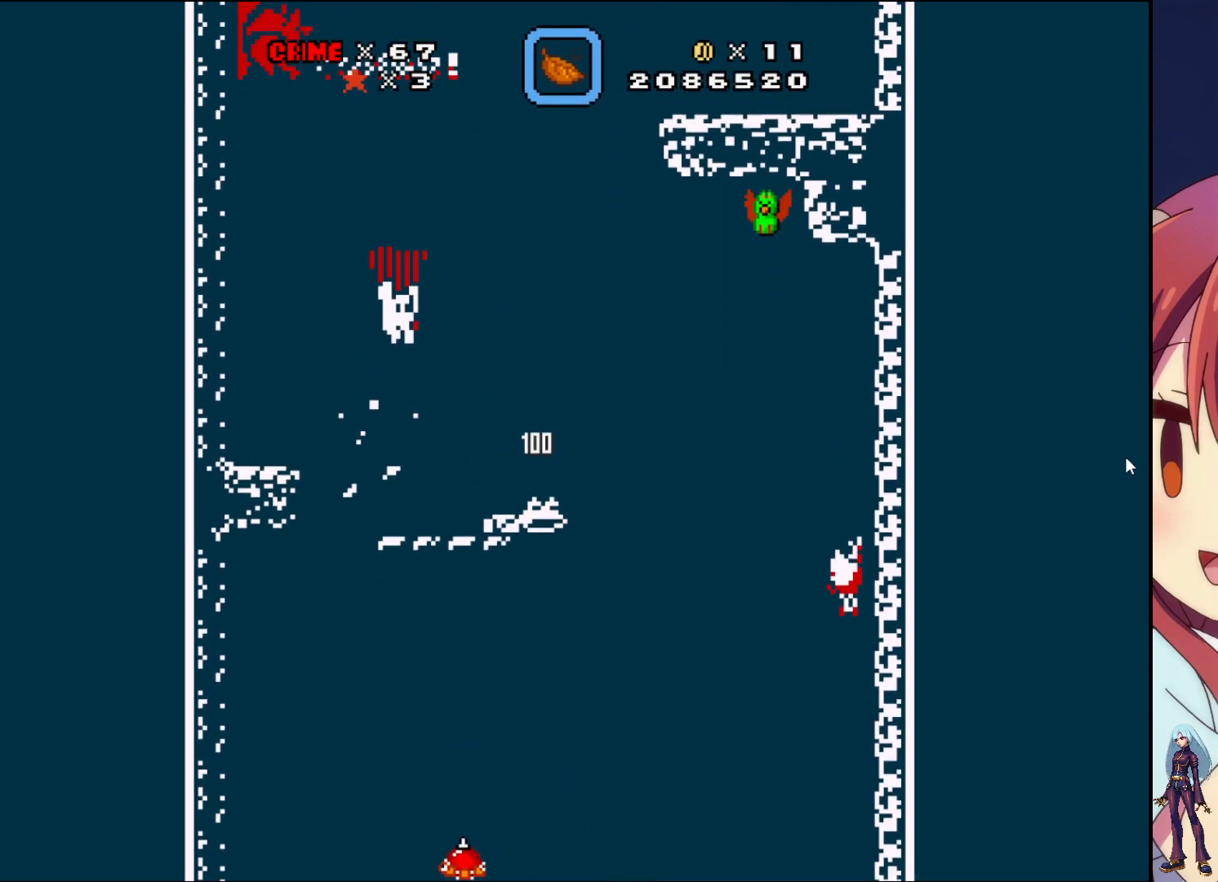
{"buttons": [], "events": []}
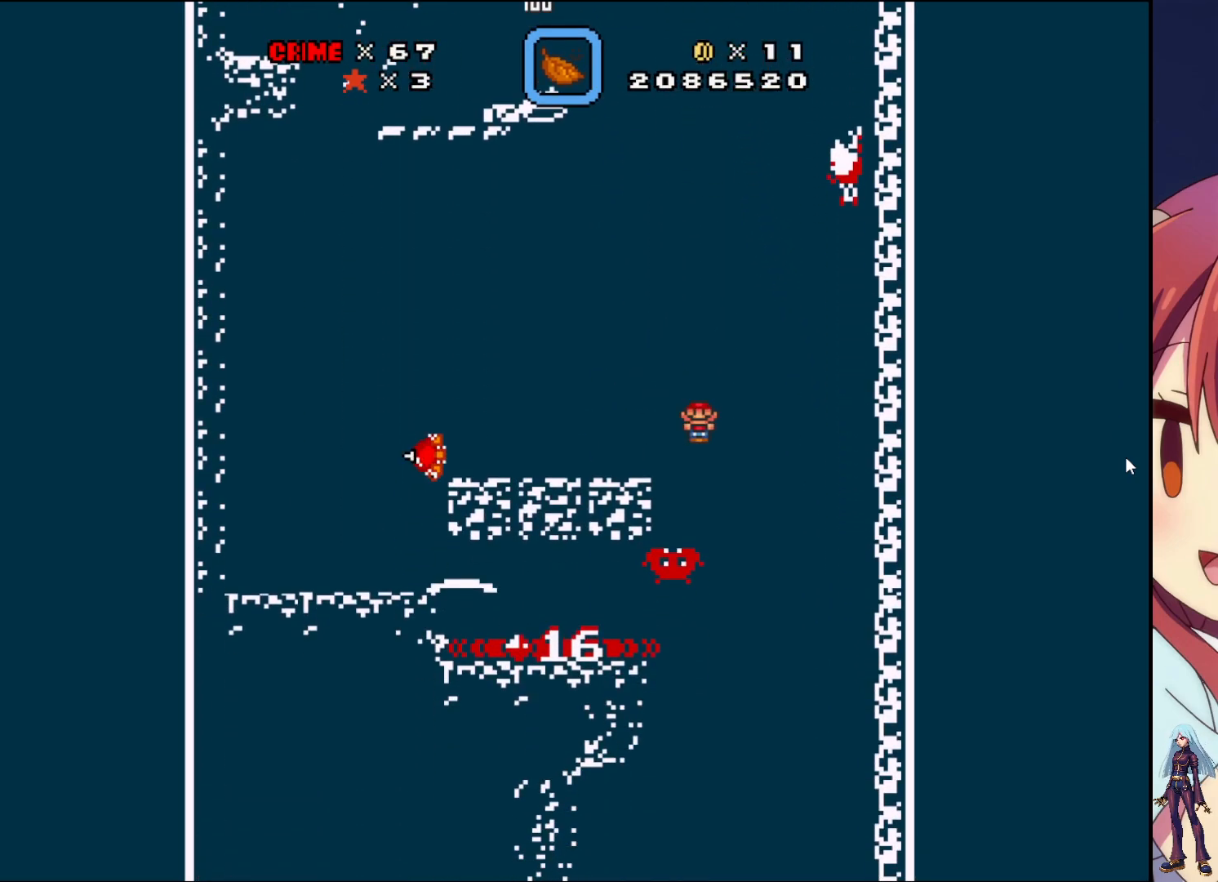
{"buttons": [], "events": []}
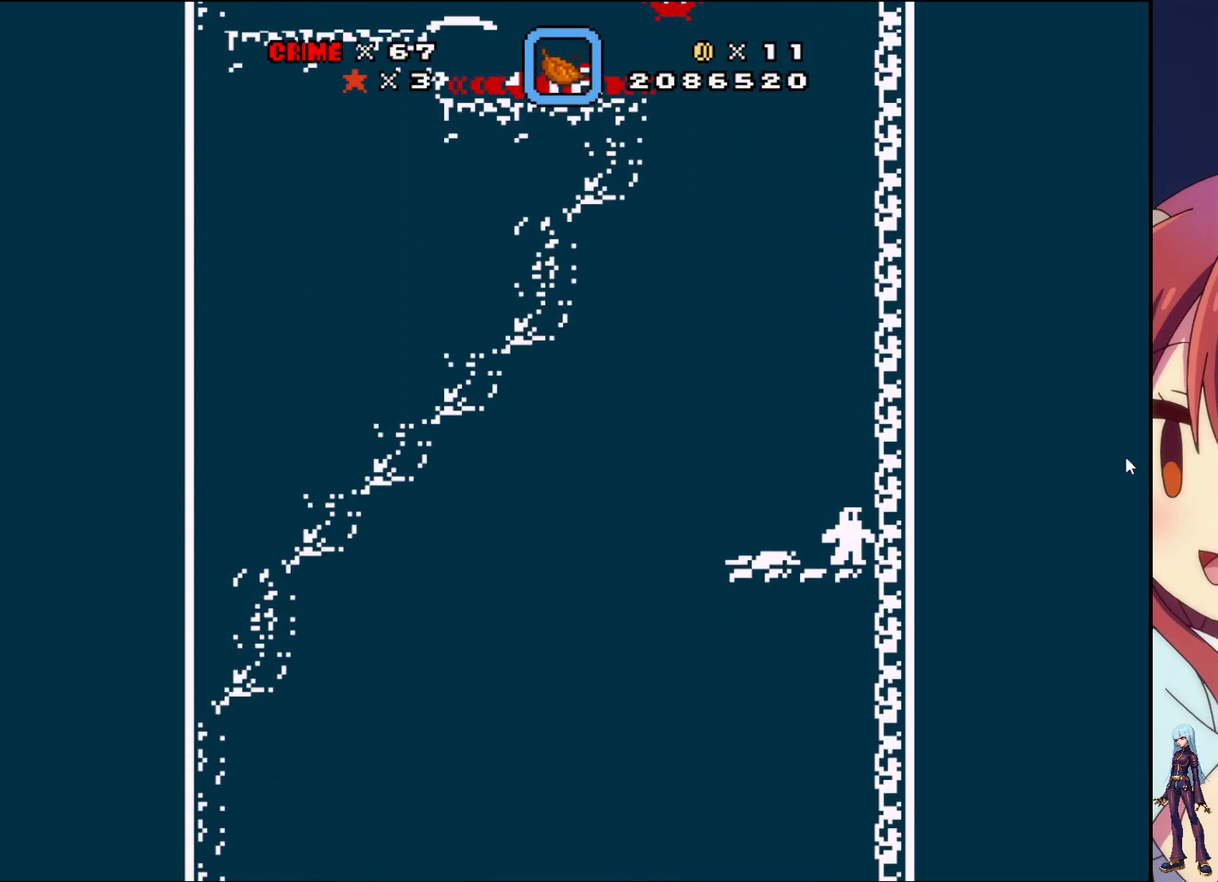
{"buttons": [], "events": []}
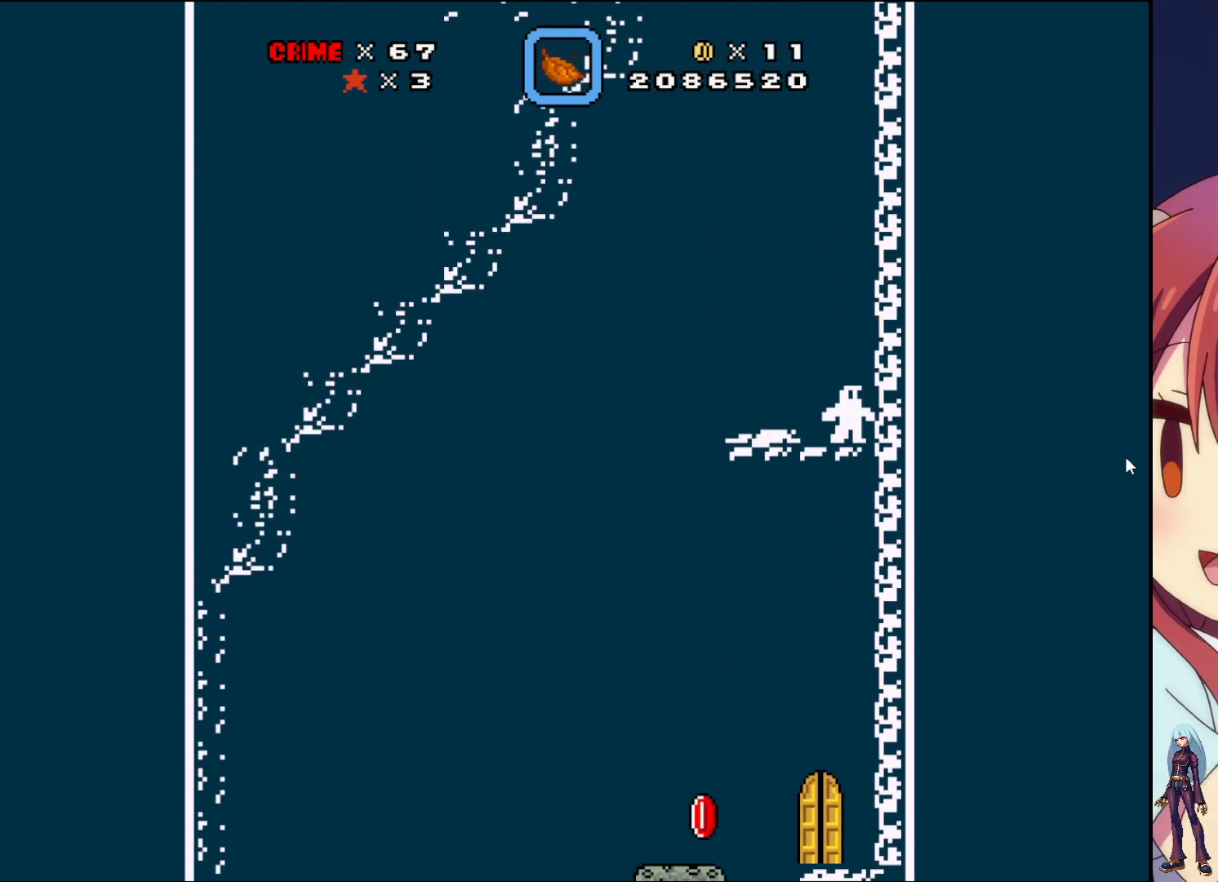
{"buttons": ["DPAD_LEFT"], "events": [[400, "DPAD_LEFT", "down"]]}
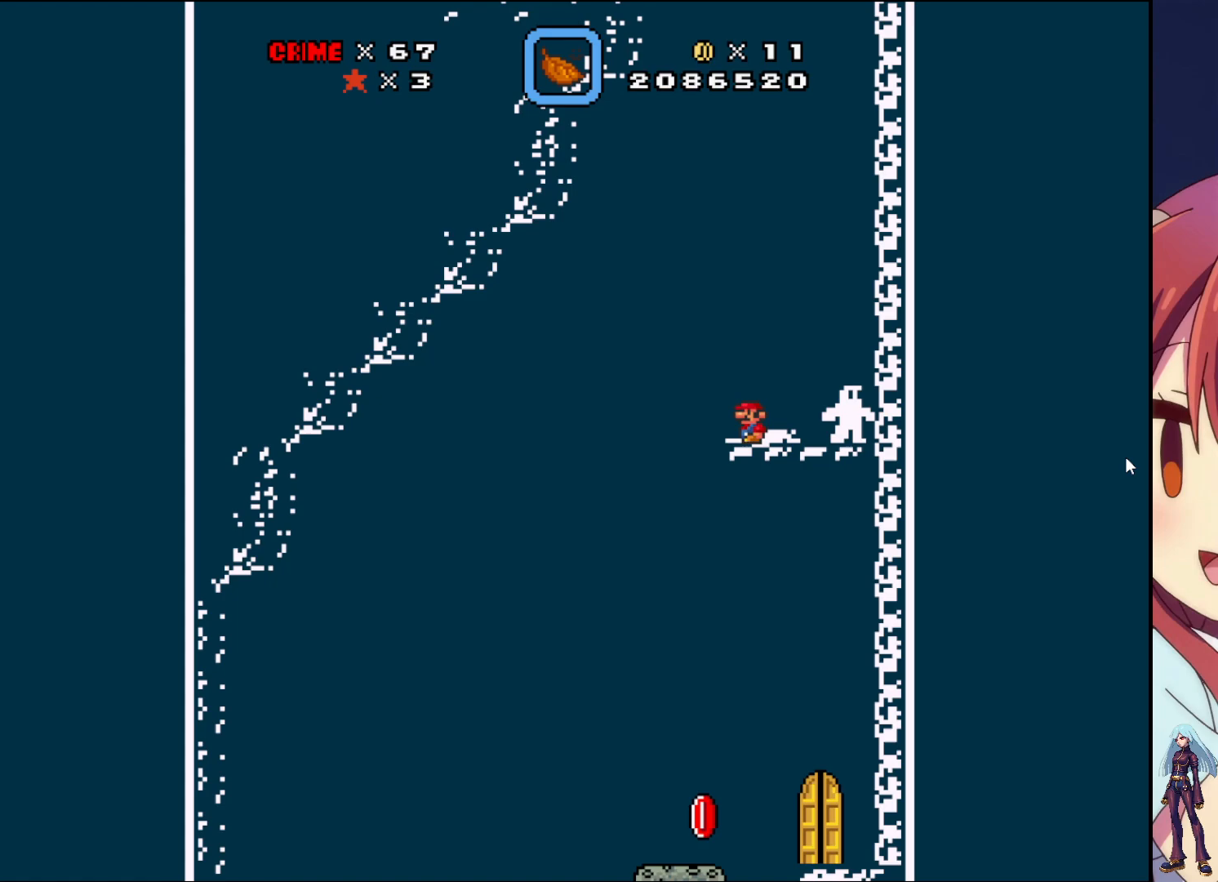
{"buttons": ["DPAD_RIGHT"], "events": [[317, "DPAD_LEFT", "up"], [383, "DPAD_RIGHT", "down"]]}
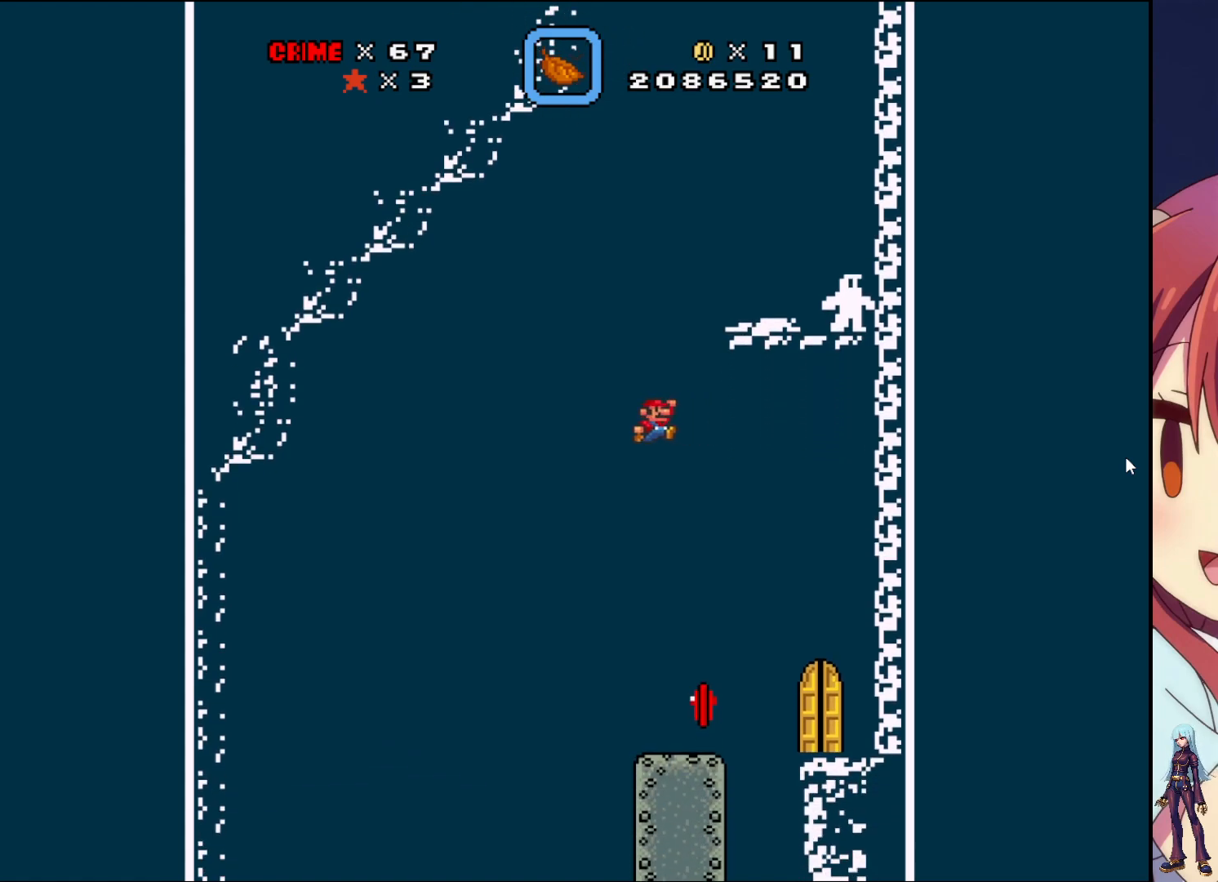
{"buttons": [], "events": [[133, "DPAD_RIGHT", "up"], [267, "DPAD_LEFT", "down"], [383, "DPAD_LEFT", "up"]]}
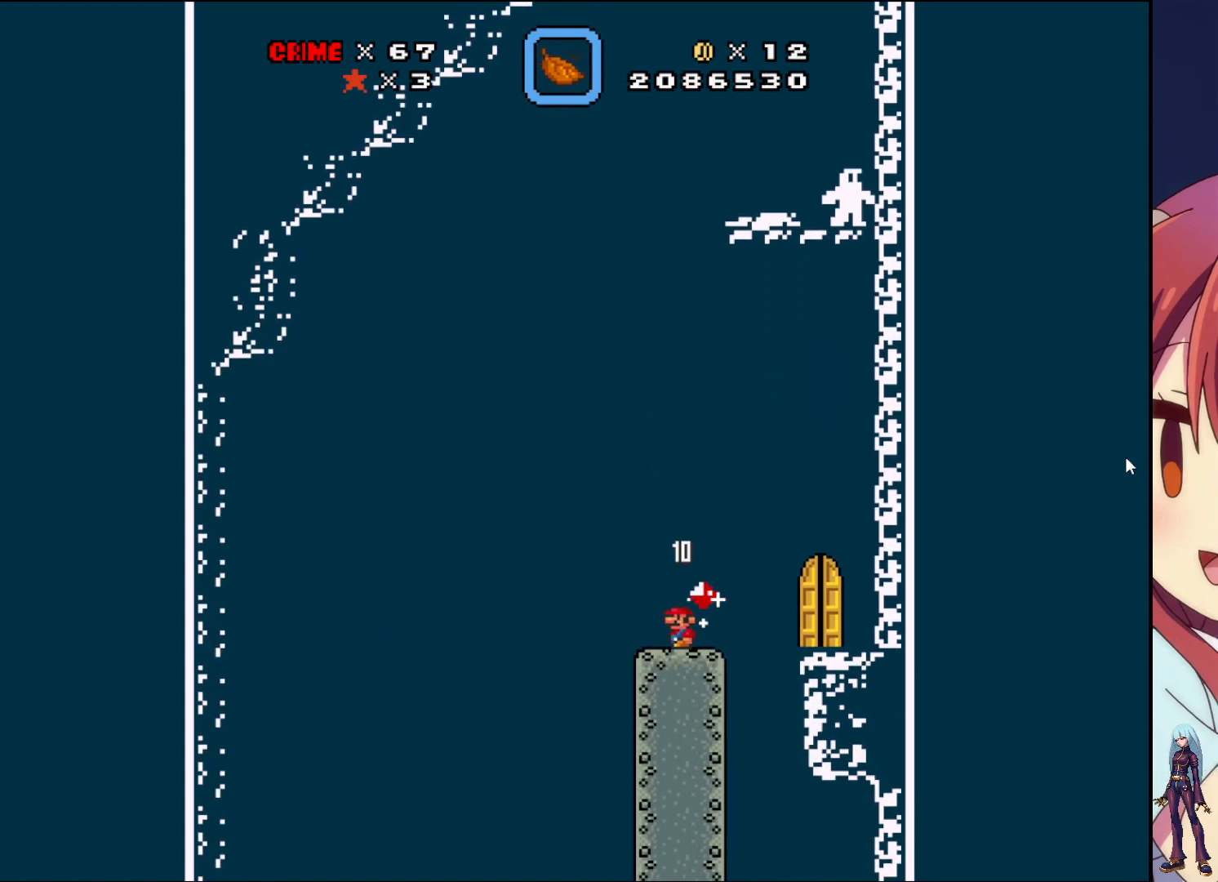
{"buttons": [], "events": [[117, "DPAD_RIGHT", "down"], [183, "DPAD_RIGHT", "up"]]}
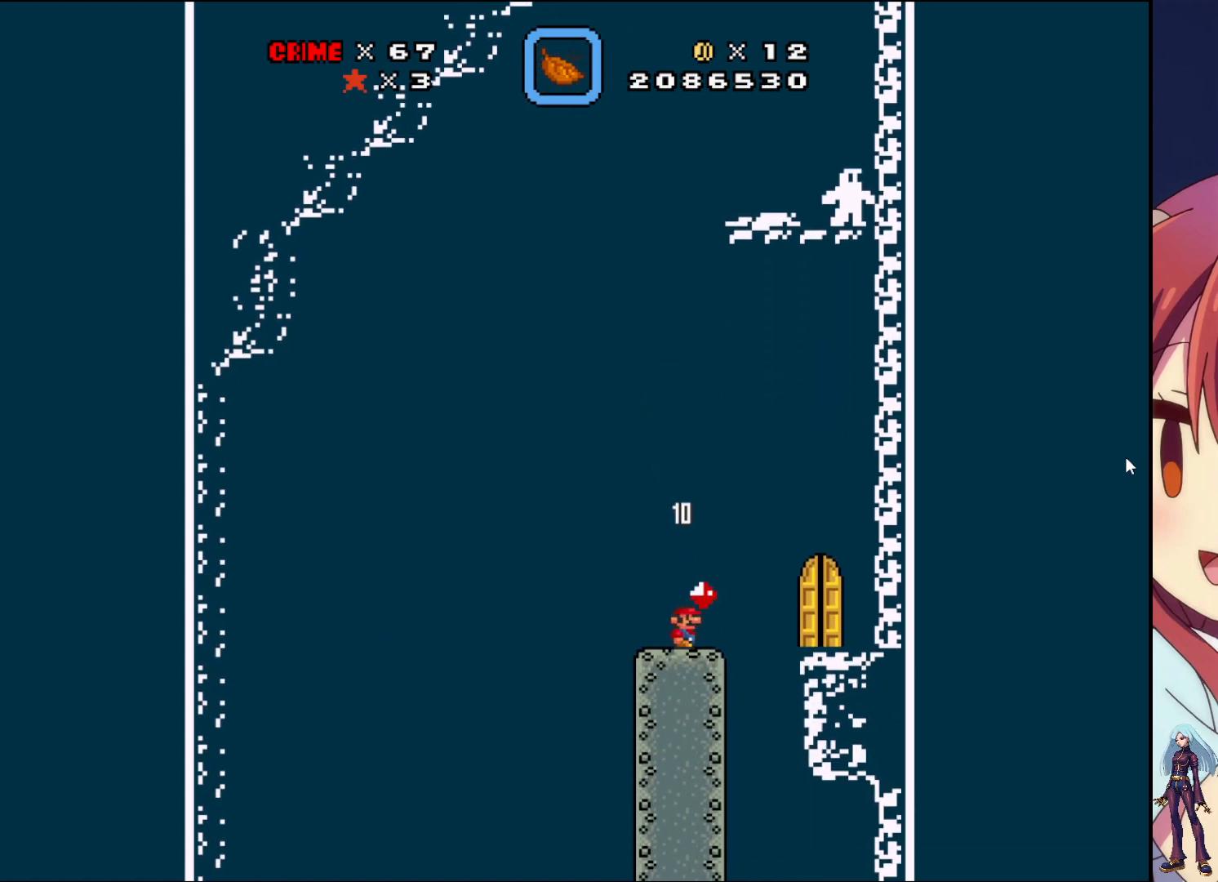
{"buttons": ["DPAD_RIGHT"], "events": [[67, "DPAD_RIGHT", "down"], [167, "CROSS", "down"], [317, "CROSS", "up"]]}
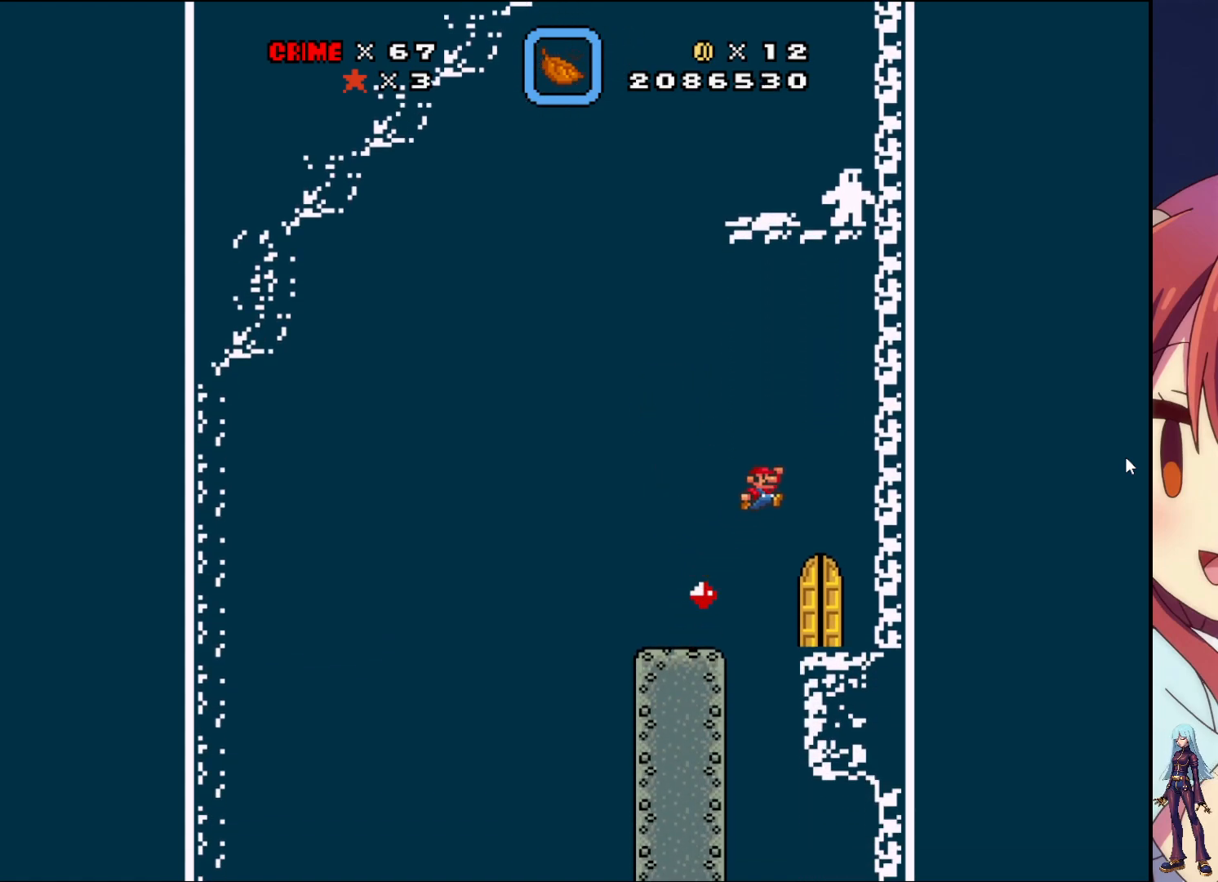
{"buttons": [], "events": [[133, "DPAD_RIGHT", "up"], [350, "DPAD_LEFT", "down"], [483, "DPAD_LEFT", "up"]]}
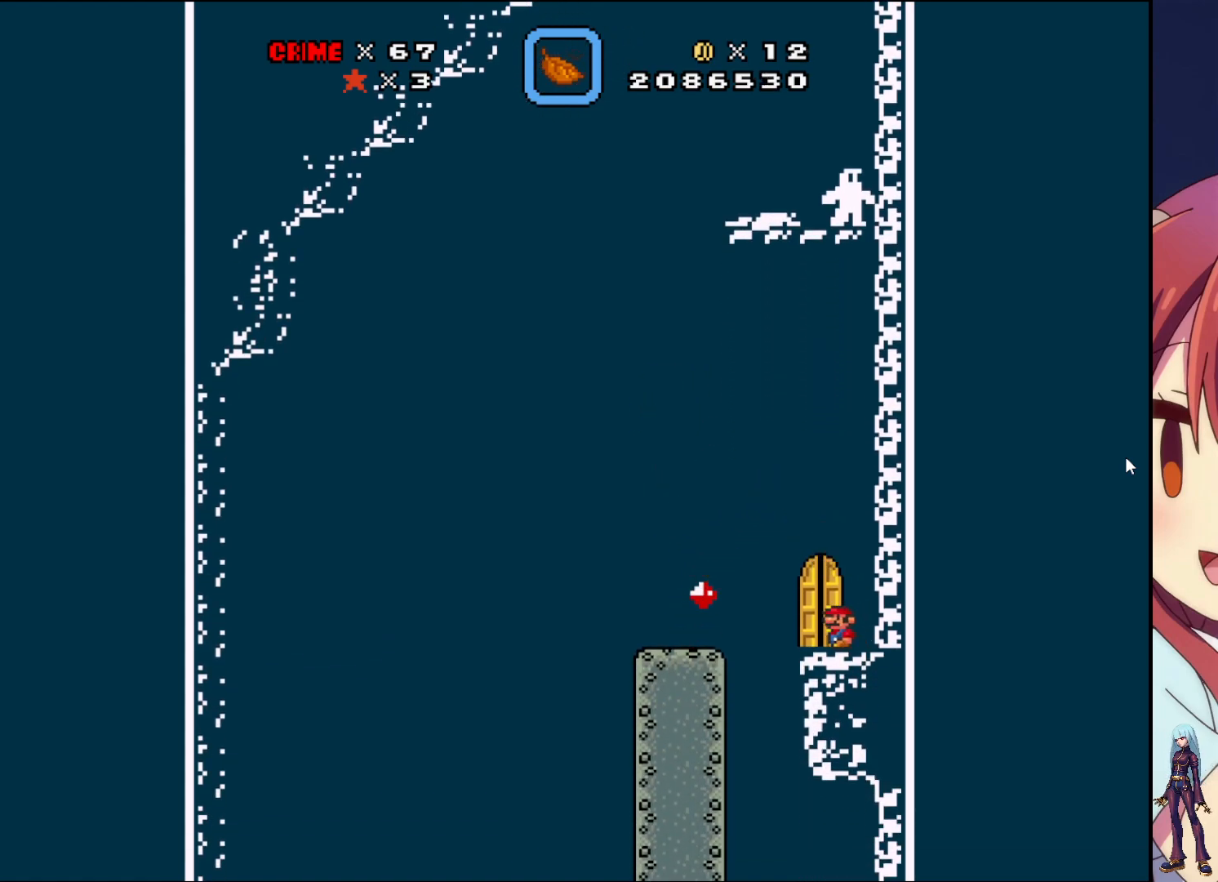
{"buttons": [], "events": [[183, "DPAD_UP", "down"], [350, "DPAD_UP", "up"]]}
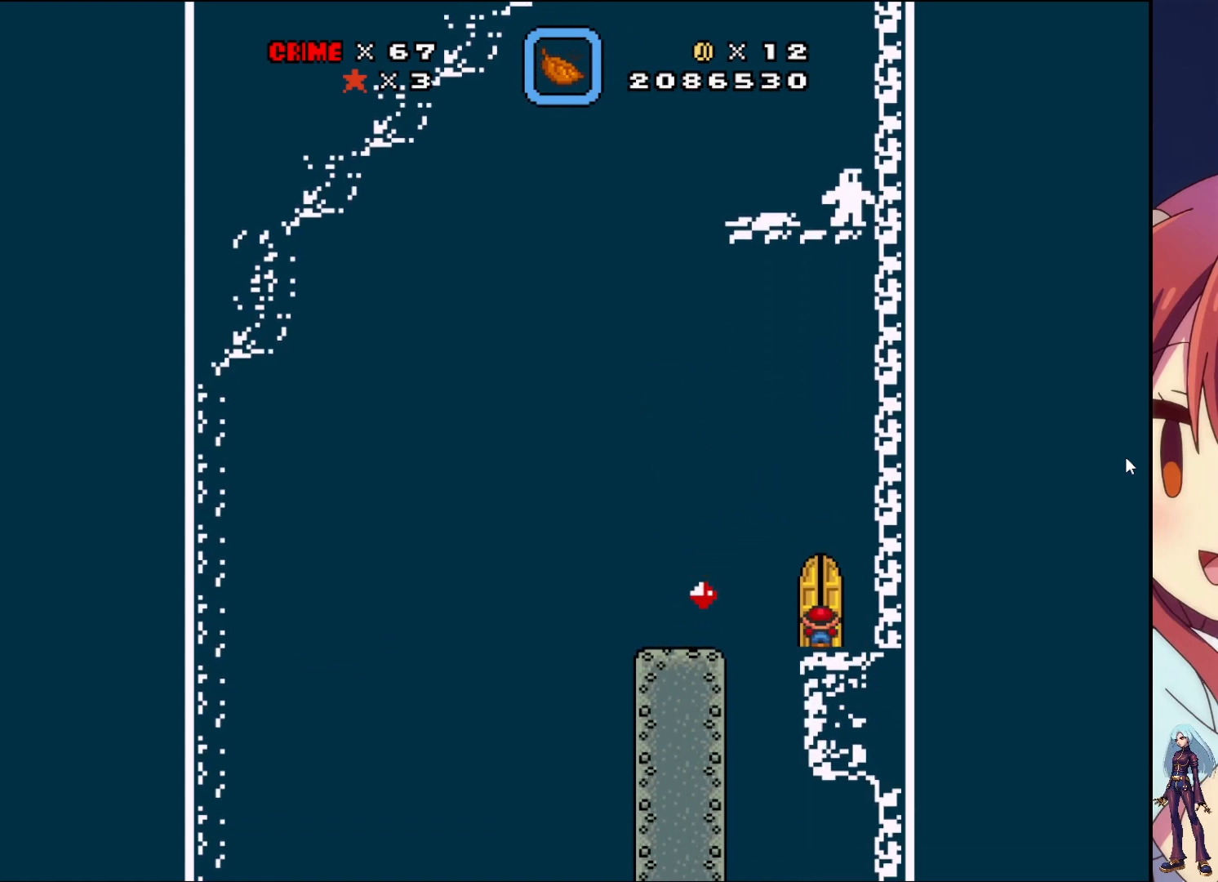
{"buttons": [], "events": []}
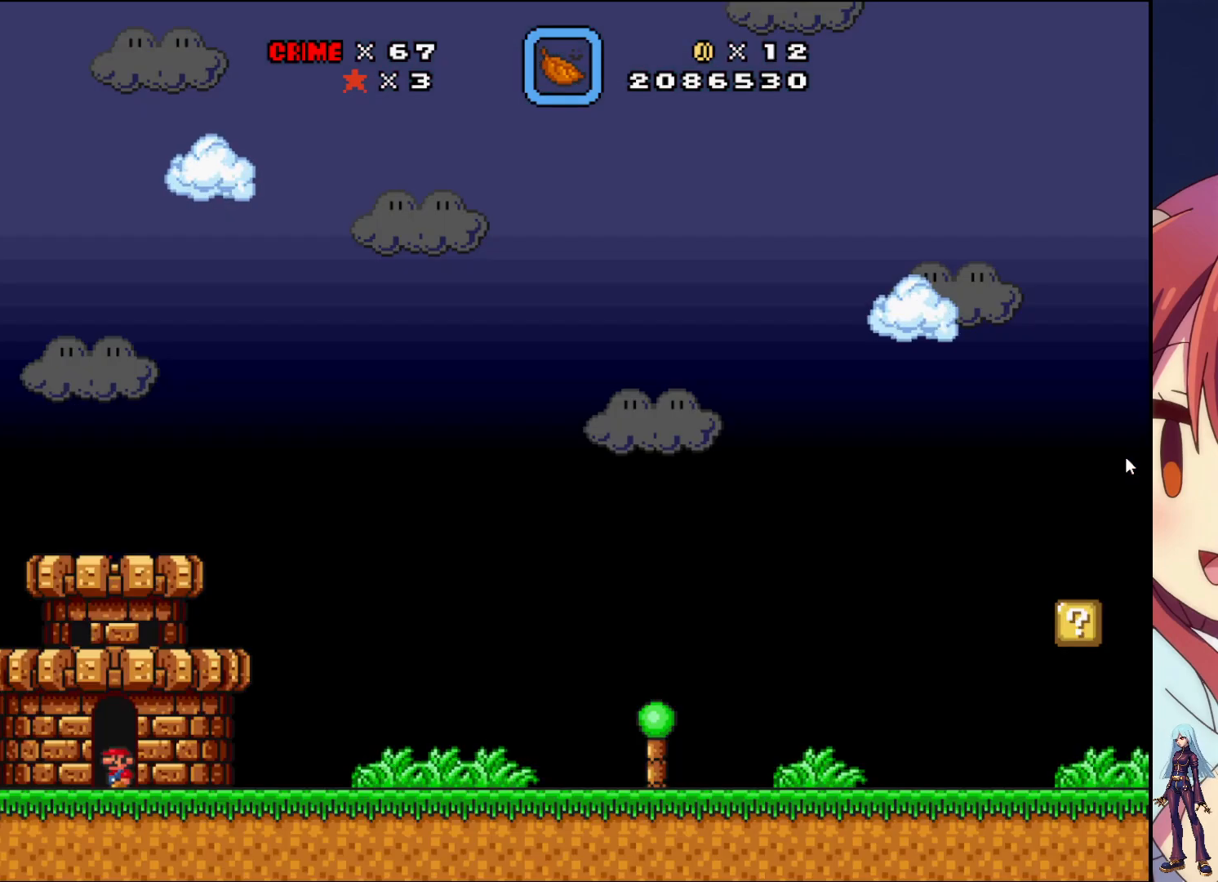
{"buttons": [], "events": []}
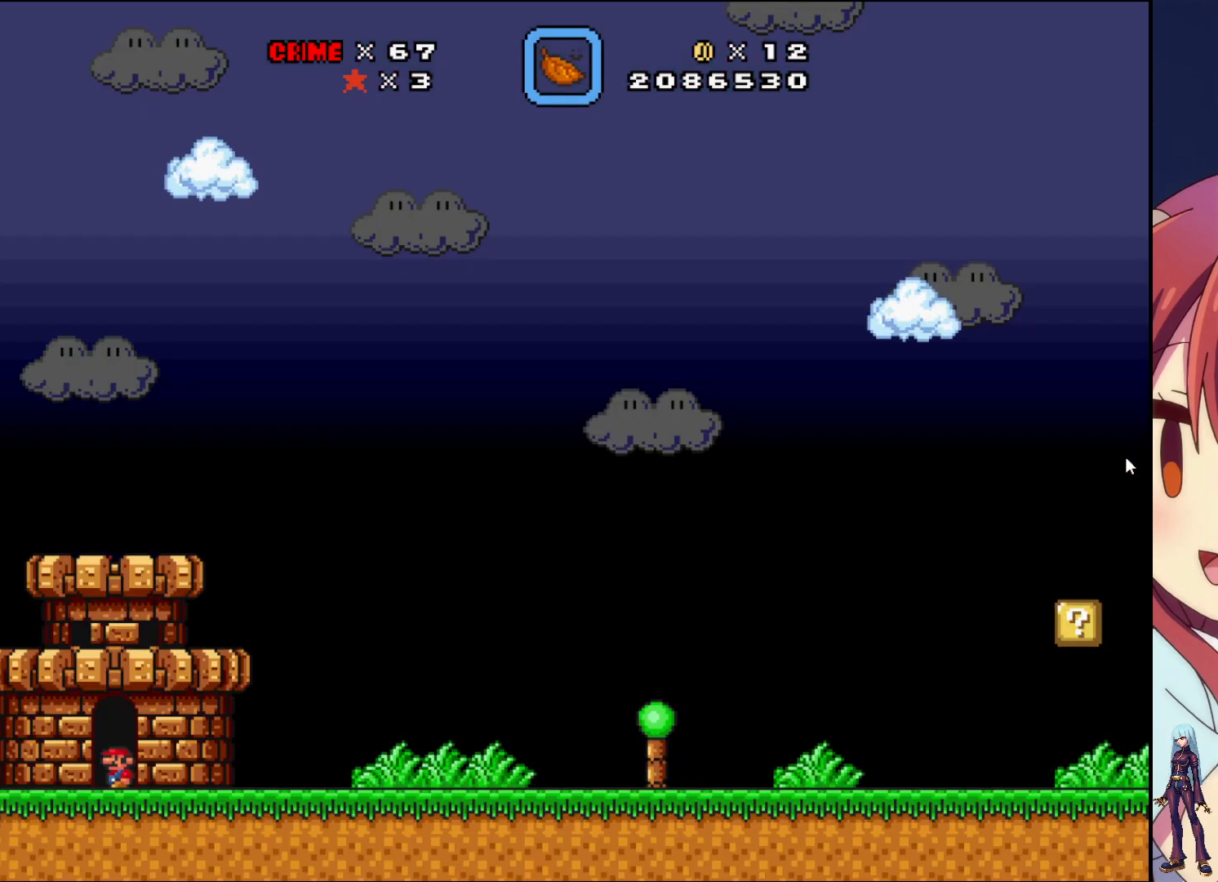
{"buttons": ["DPAD_RIGHT"], "events": [[50, "SELECT", "down"], [117, "SELECT", "up"], [350, "DPAD_RIGHT", "down"]]}
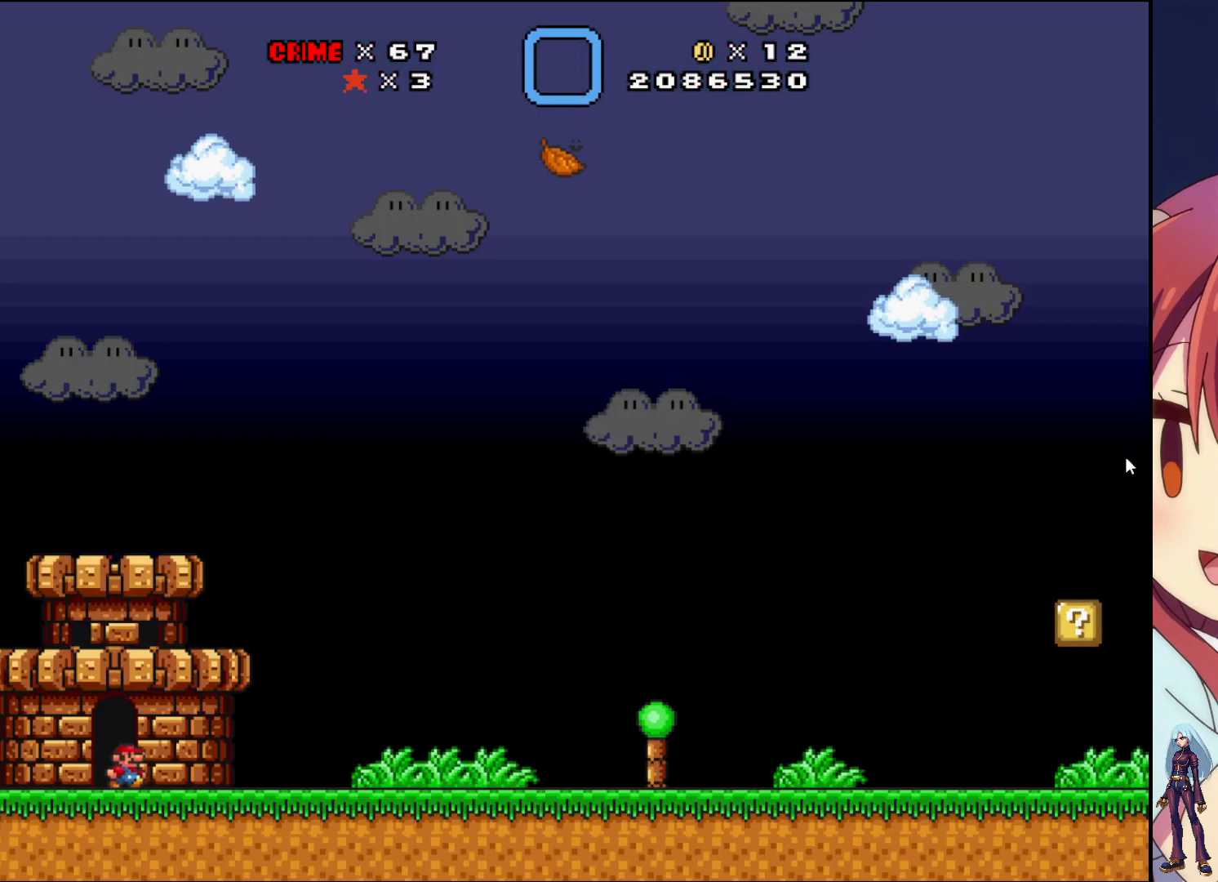
{"buttons": ["DPAD_RIGHT"], "events": []}
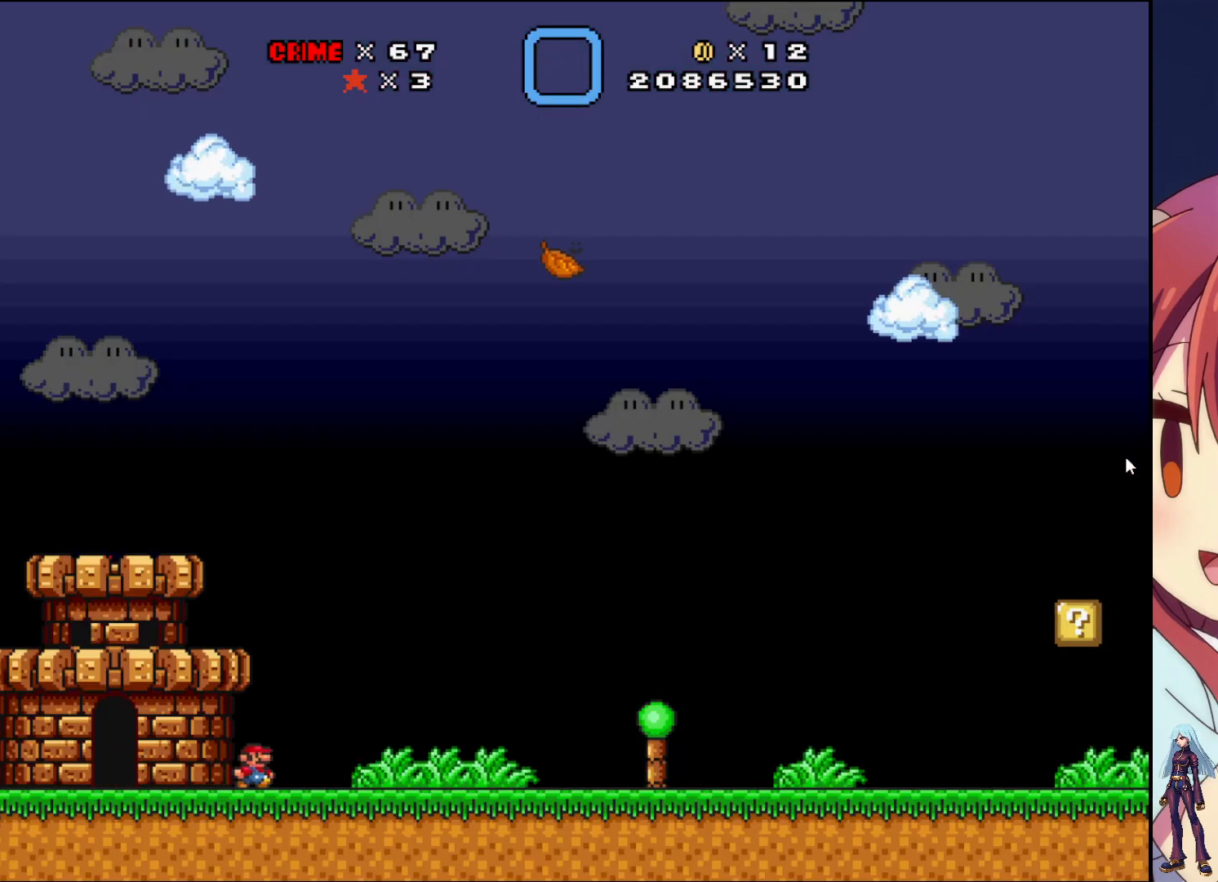
{"buttons": ["DPAD_RIGHT"], "events": []}
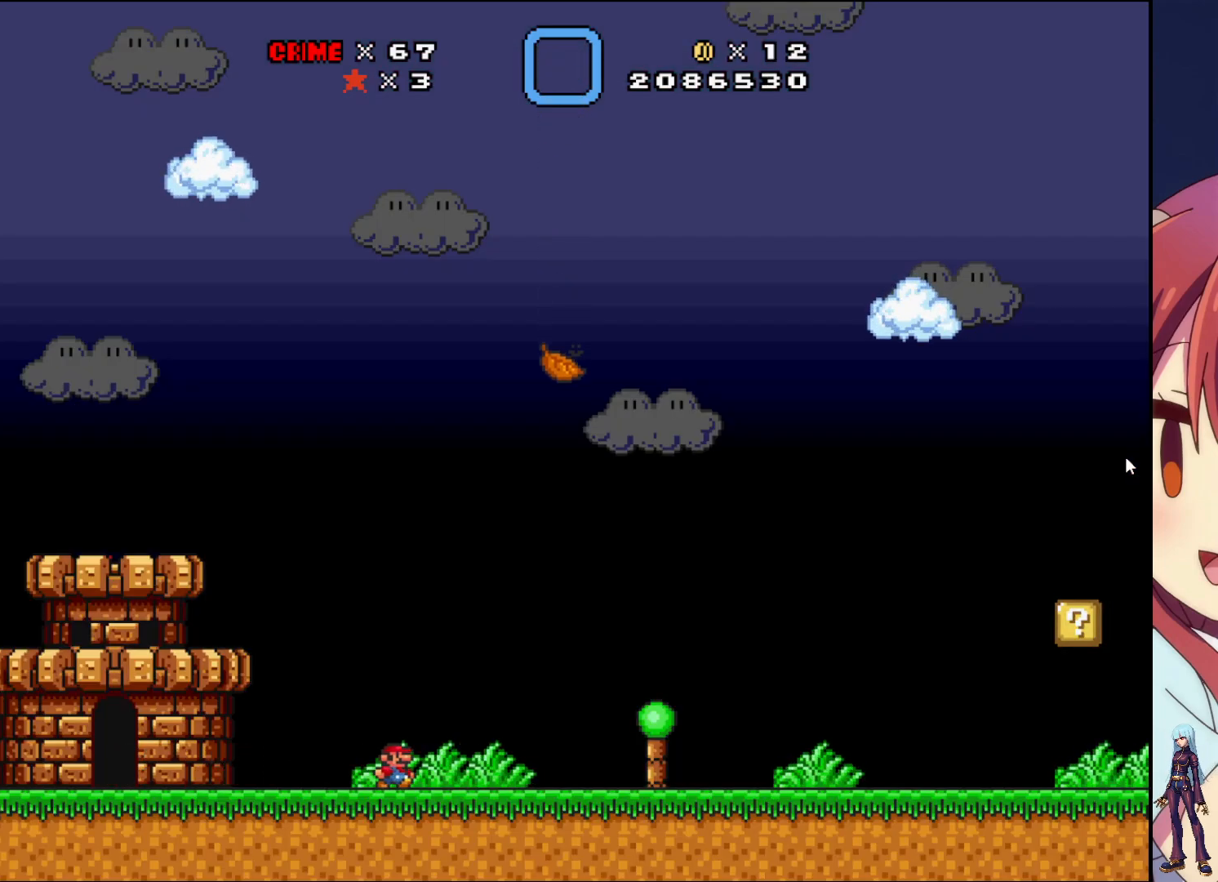
{"buttons": [], "events": [[417, "DPAD_RIGHT", "up"]]}
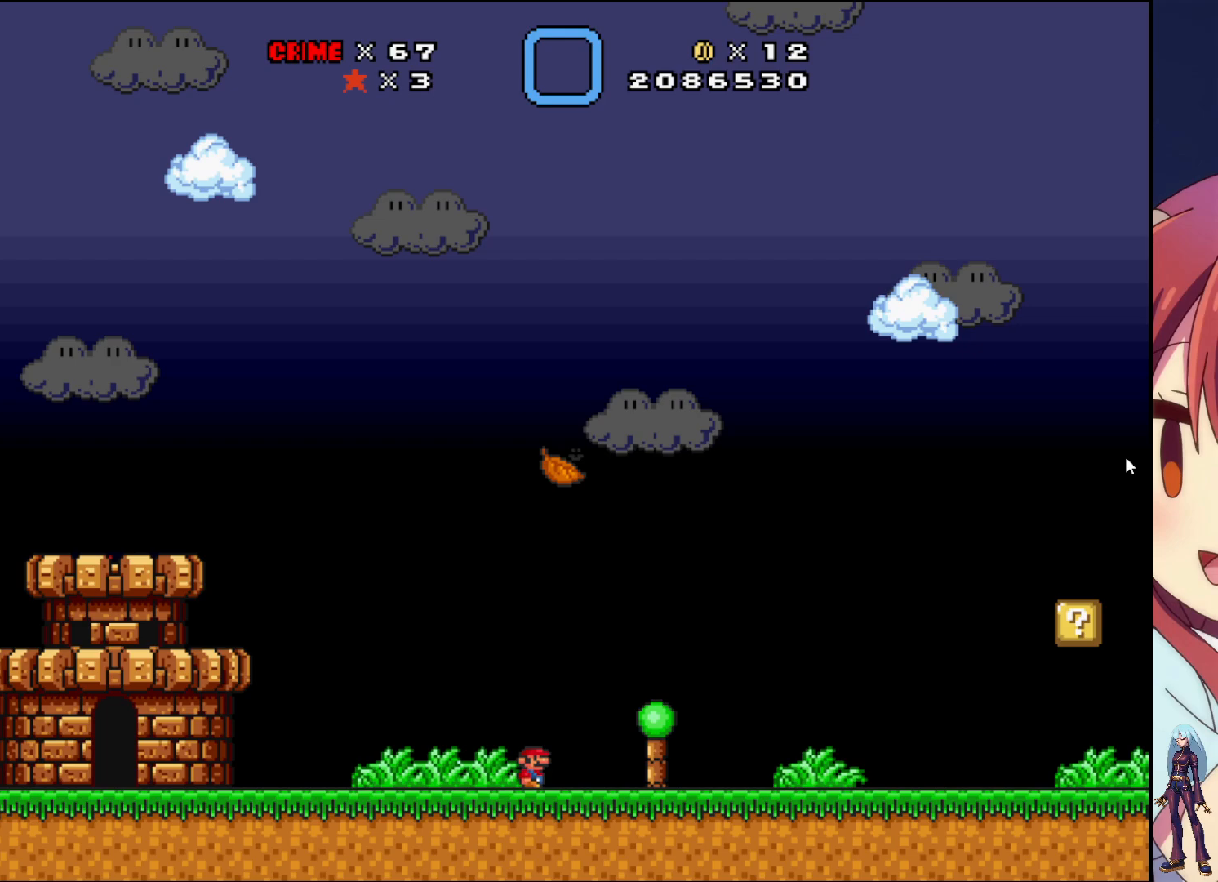
{"buttons": ["CROSS"], "events": [[133, "CROSS", "down"], [283, "DPAD_LEFT", "down"], [400, "DPAD_LEFT", "up"]]}
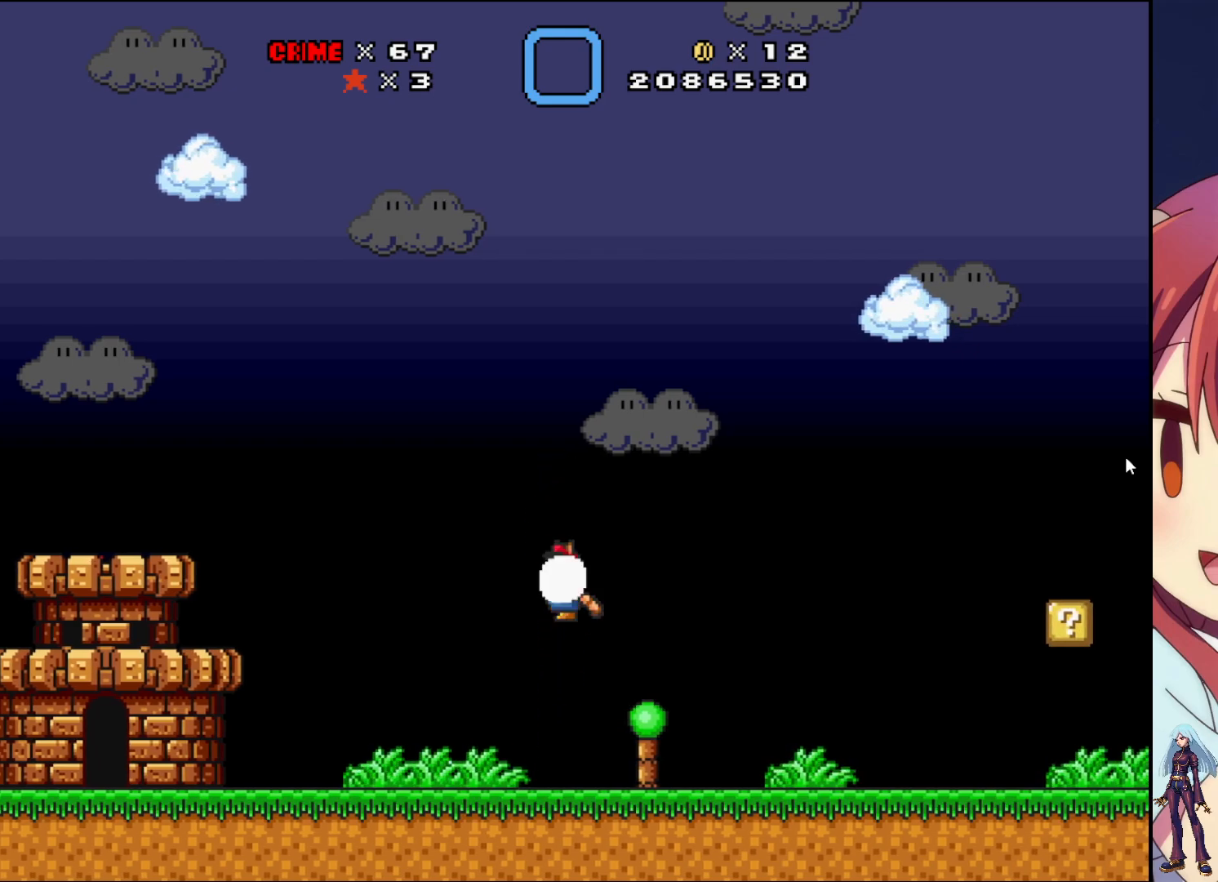
{"buttons": ["DPAD_RIGHT"], "events": [[133, "DPAD_RIGHT", "down"], [150, "CROSS", "up"]]}
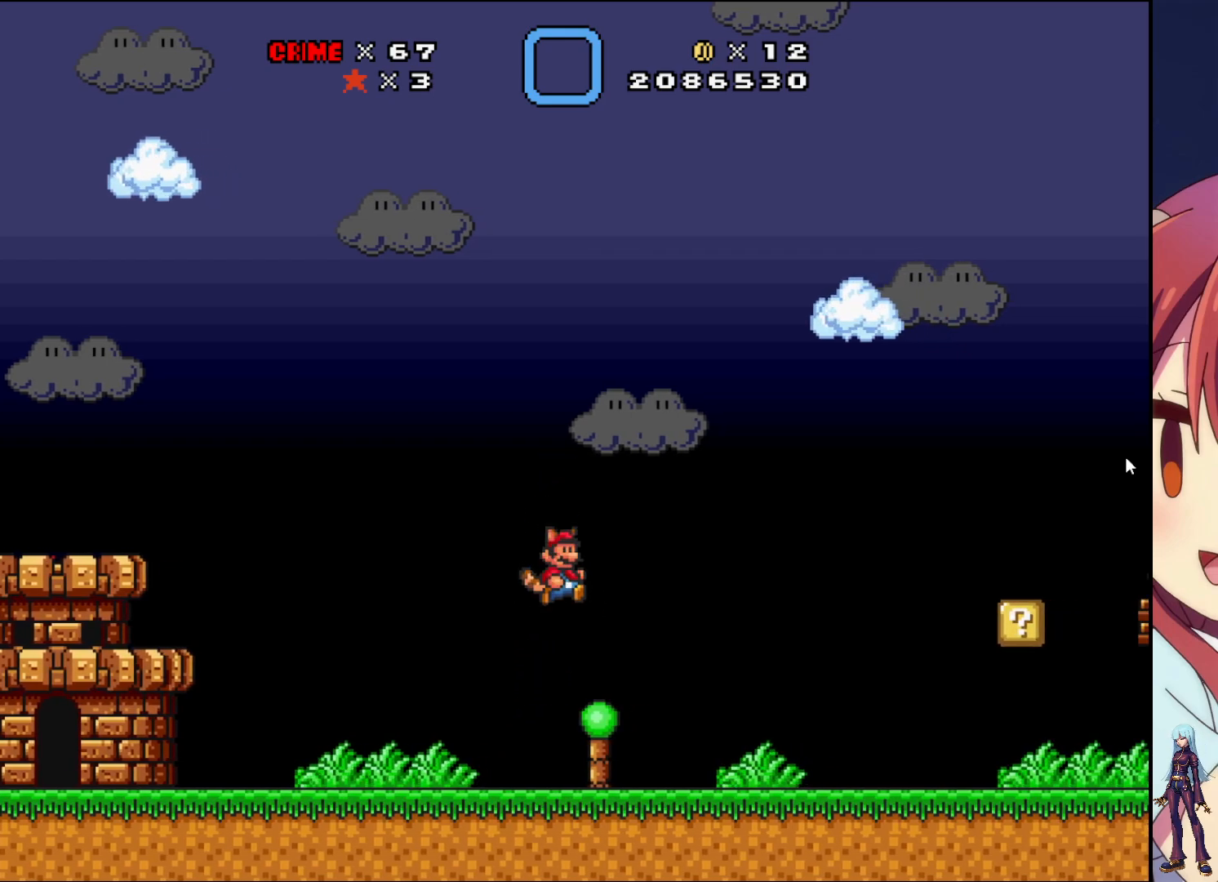
{"buttons": ["DPAD_RIGHT"], "events": [[67, "DPAD_RIGHT", "up"], [250, "DPAD_RIGHT", "down"]]}
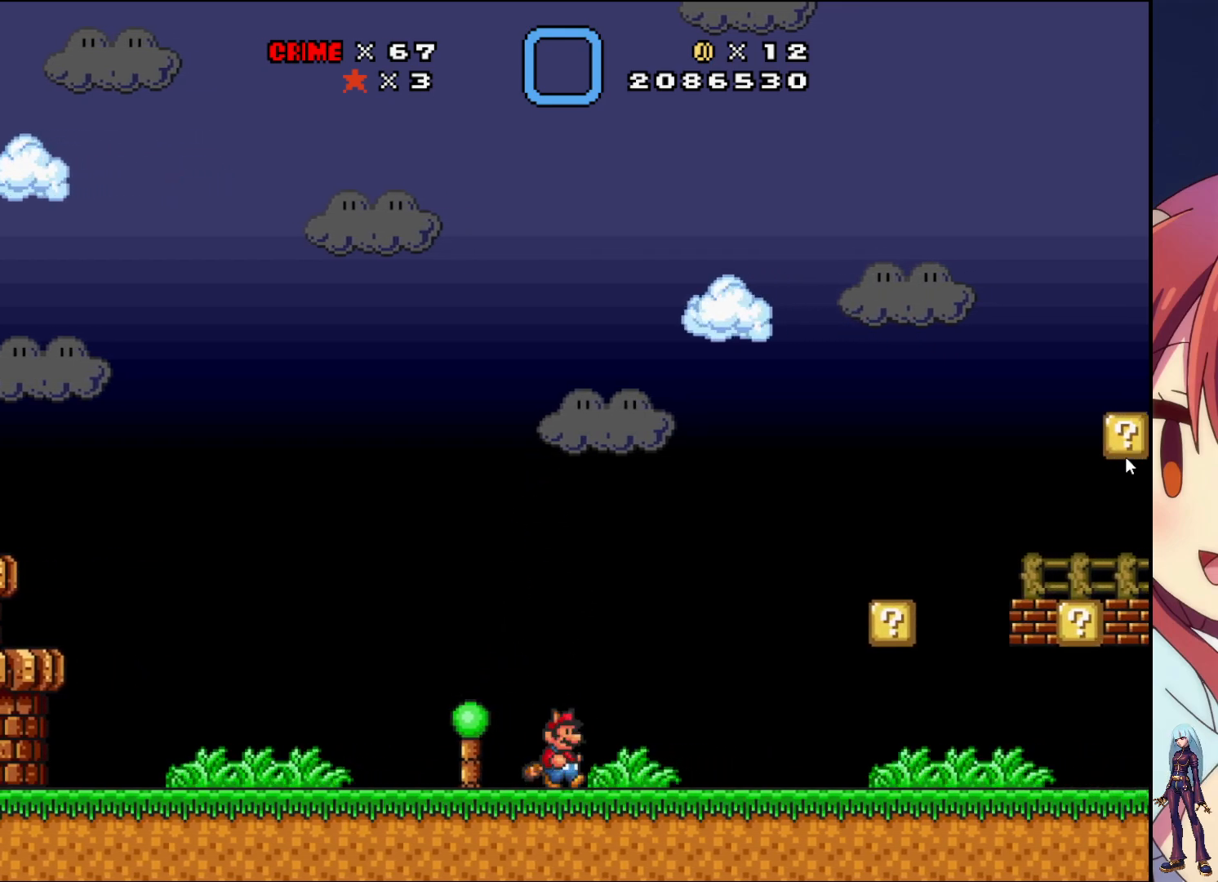
{"buttons": ["SQUARE", "DPAD_RIGHT"], "events": [[100, "SQUARE", "down"], [150, "DPAD_RIGHT", "up"], [233, "DPAD_RIGHT", "down"]]}
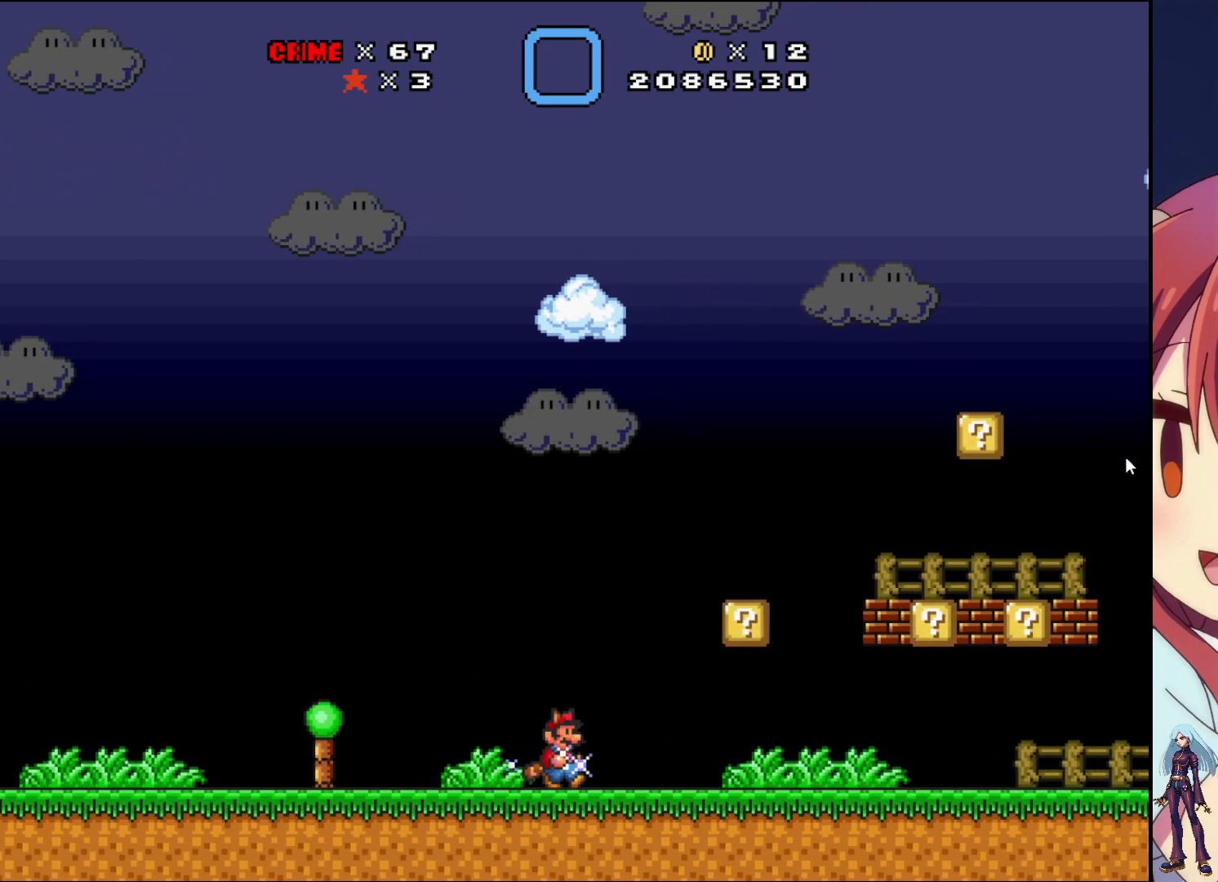
{"buttons": [], "events": [[33, "DPAD_RIGHT", "up"], [200, "SQUARE", "up"]]}
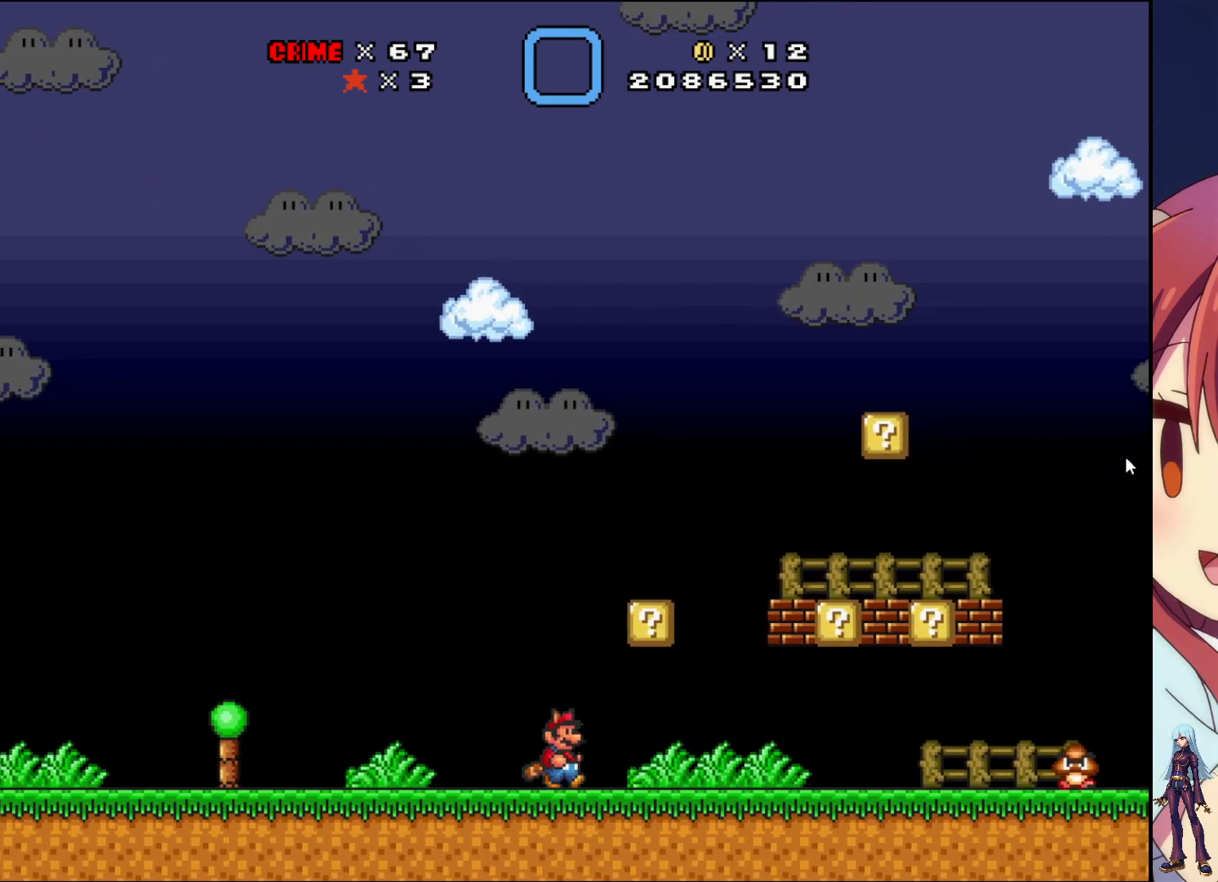
{"buttons": ["DPAD_RIGHT"], "events": [[283, "DPAD_RIGHT", "down"]]}
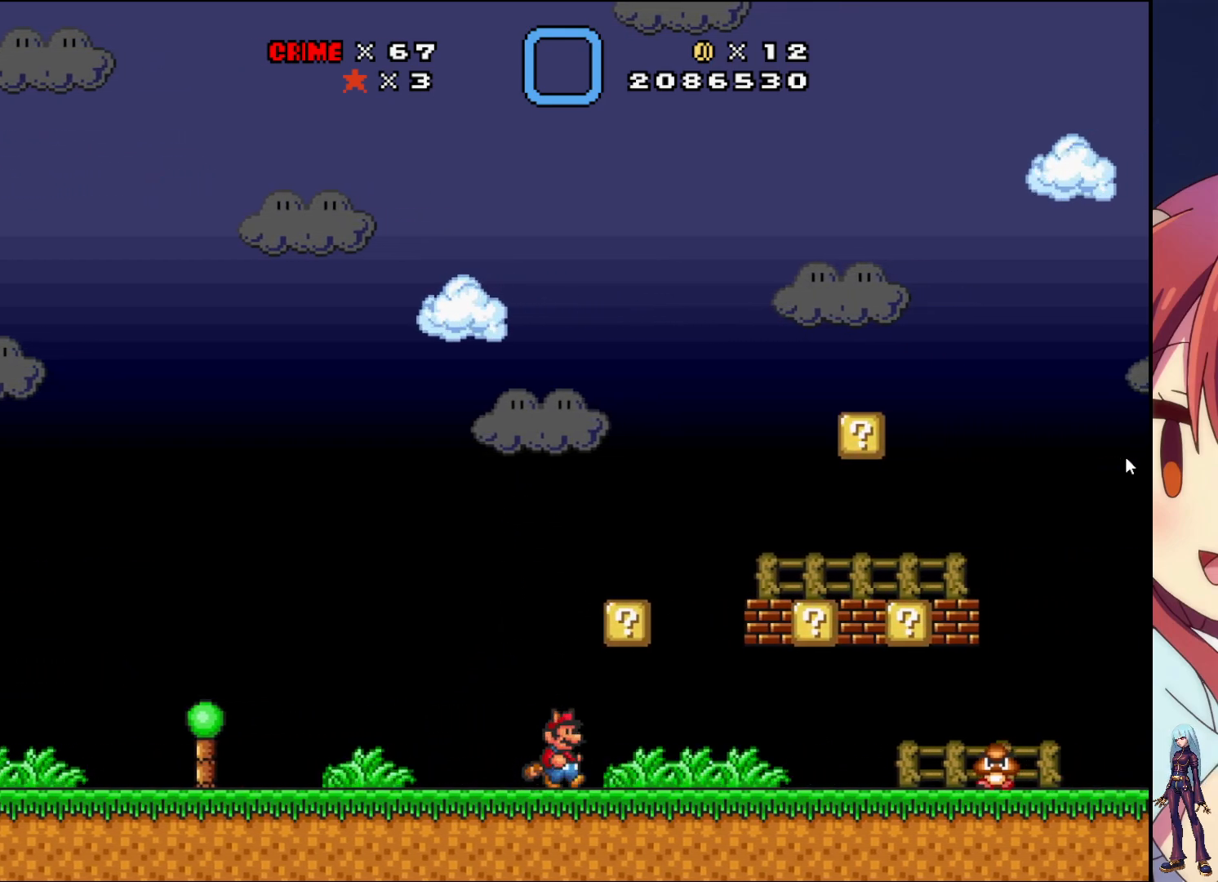
{"buttons": [], "events": [[117, "CROSS", "down"], [167, "DPAD_RIGHT", "up"], [317, "CROSS", "up"], [383, "DPAD_LEFT", "down"], [500, "DPAD_LEFT", "up"]]}